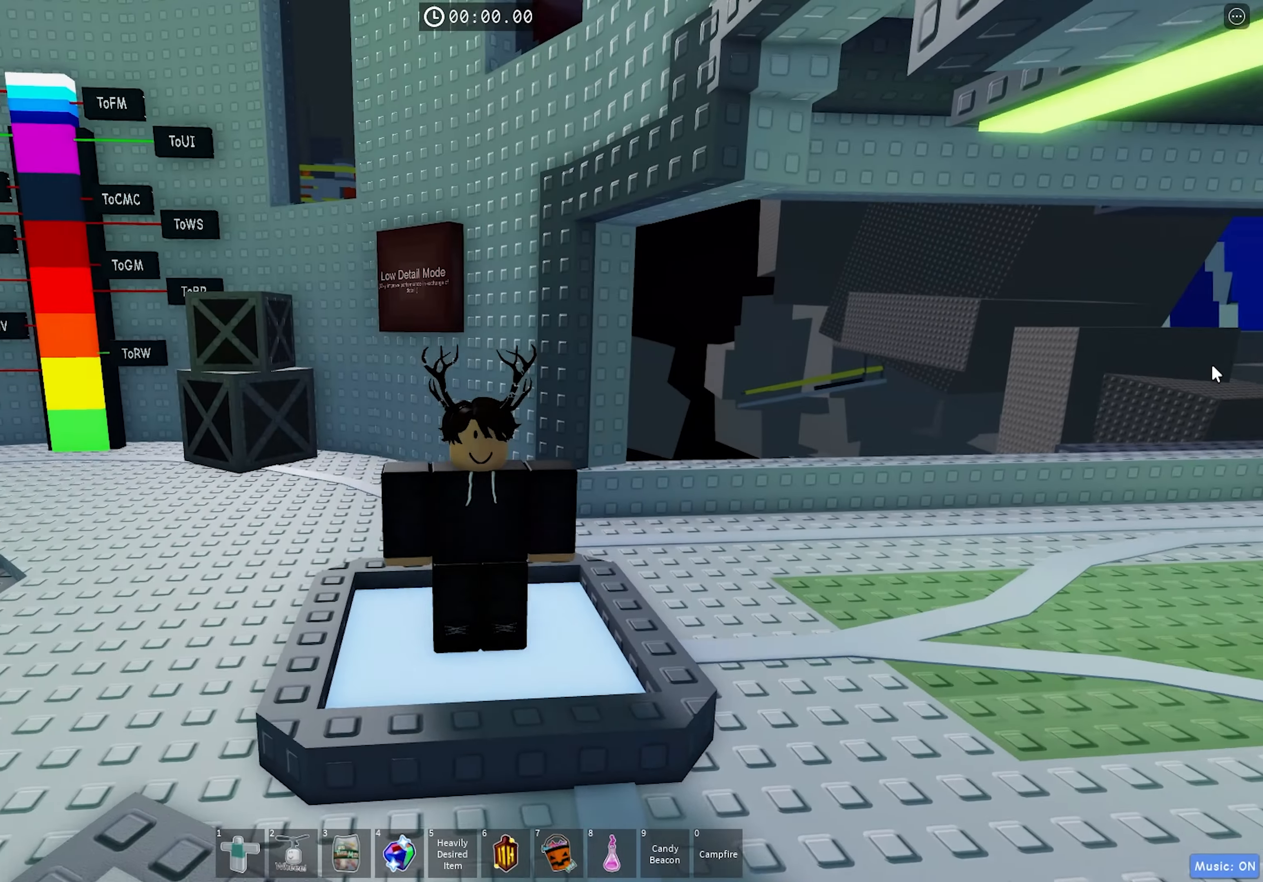
Gameplay with keyboard; each line is a JSON object with the keys held at the frame after it. "events" lists presses ("down") and releases ("up") of "a", "ctrl", "d", "f", "r", "s", "shift", "space", "tab" and "w" between this image and that frame as [ms after this image, input, new state], when the widget could be followed in between. No other keys are recorded. Mouse input is not recorded.
{"keys": ["a", "w"], "events": [[133, "w", "down"]]}
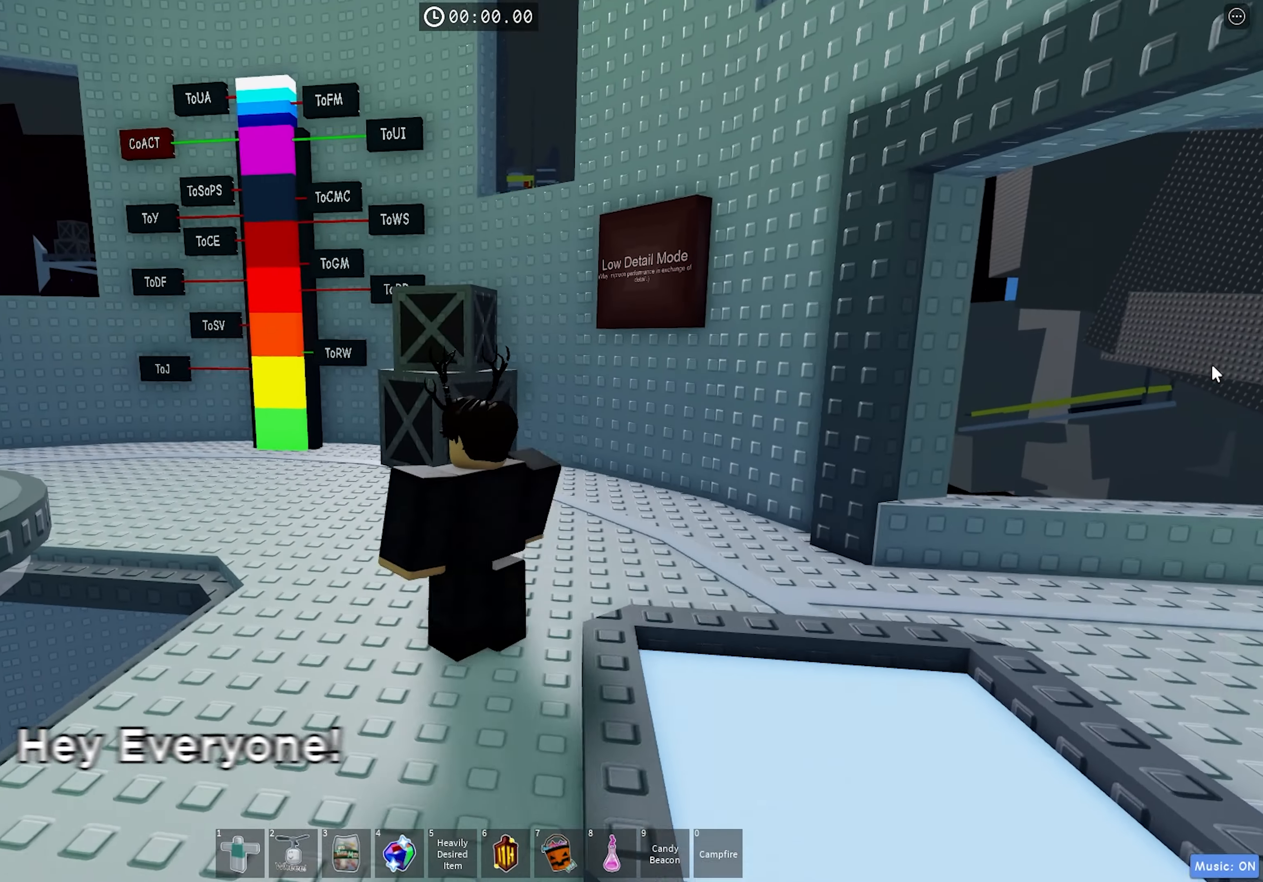
{"keys": ["a", "w"], "events": []}
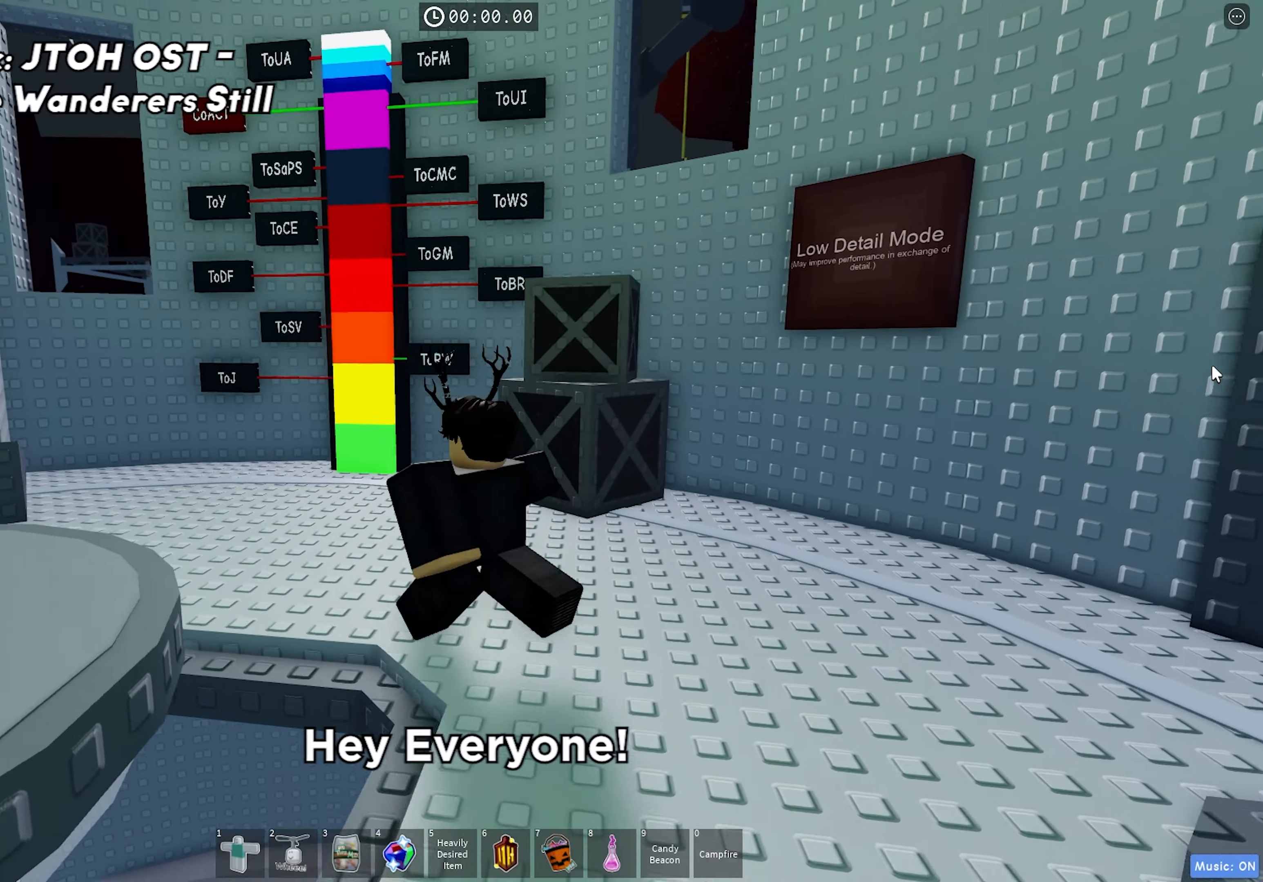
{"keys": ["w"], "events": [[500, "a", "up"]]}
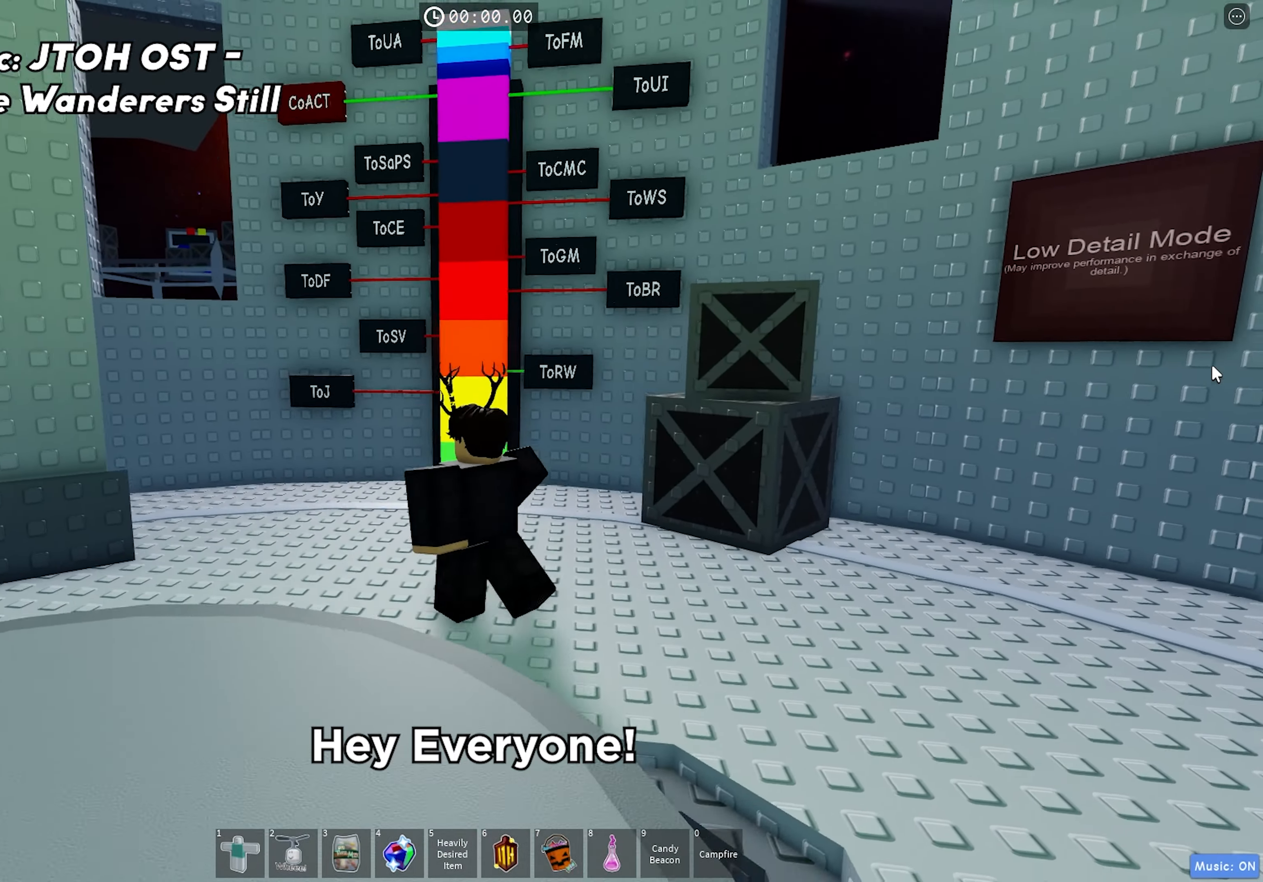
{"keys": [], "events": [[217, "w", "up"]]}
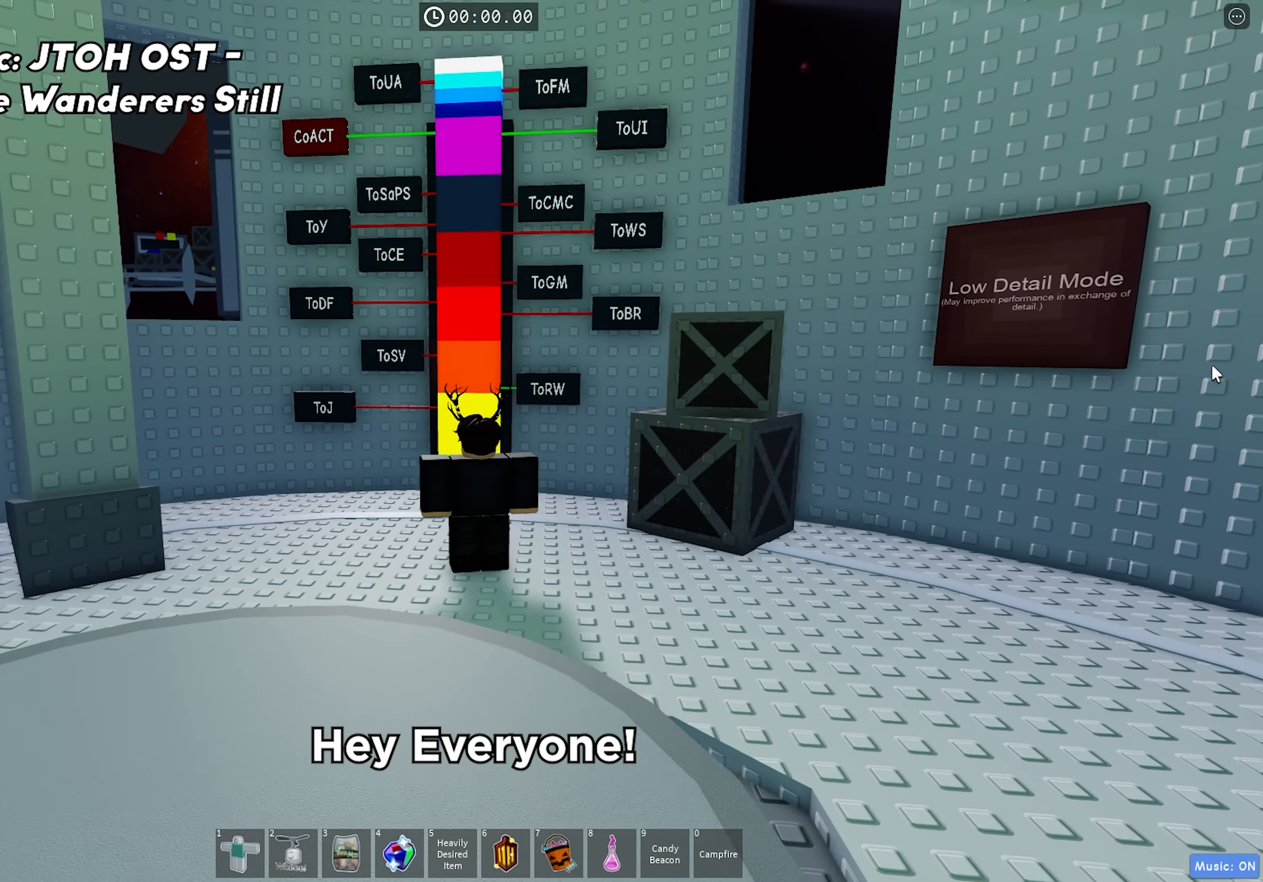
{"keys": ["s"], "events": [[367, "s", "down"]]}
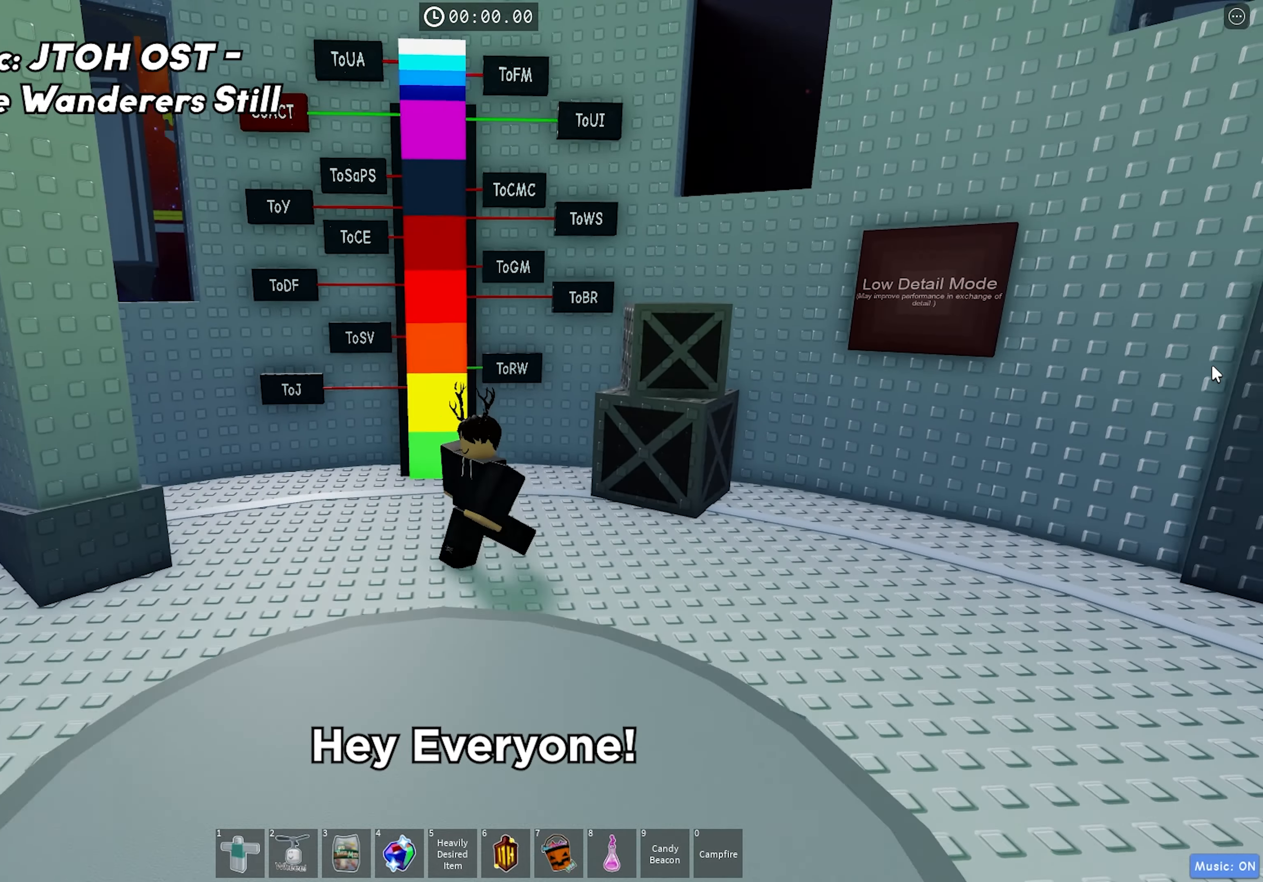
{"keys": ["s"], "events": [[183, "space", "down"], [283, "space", "up"]]}
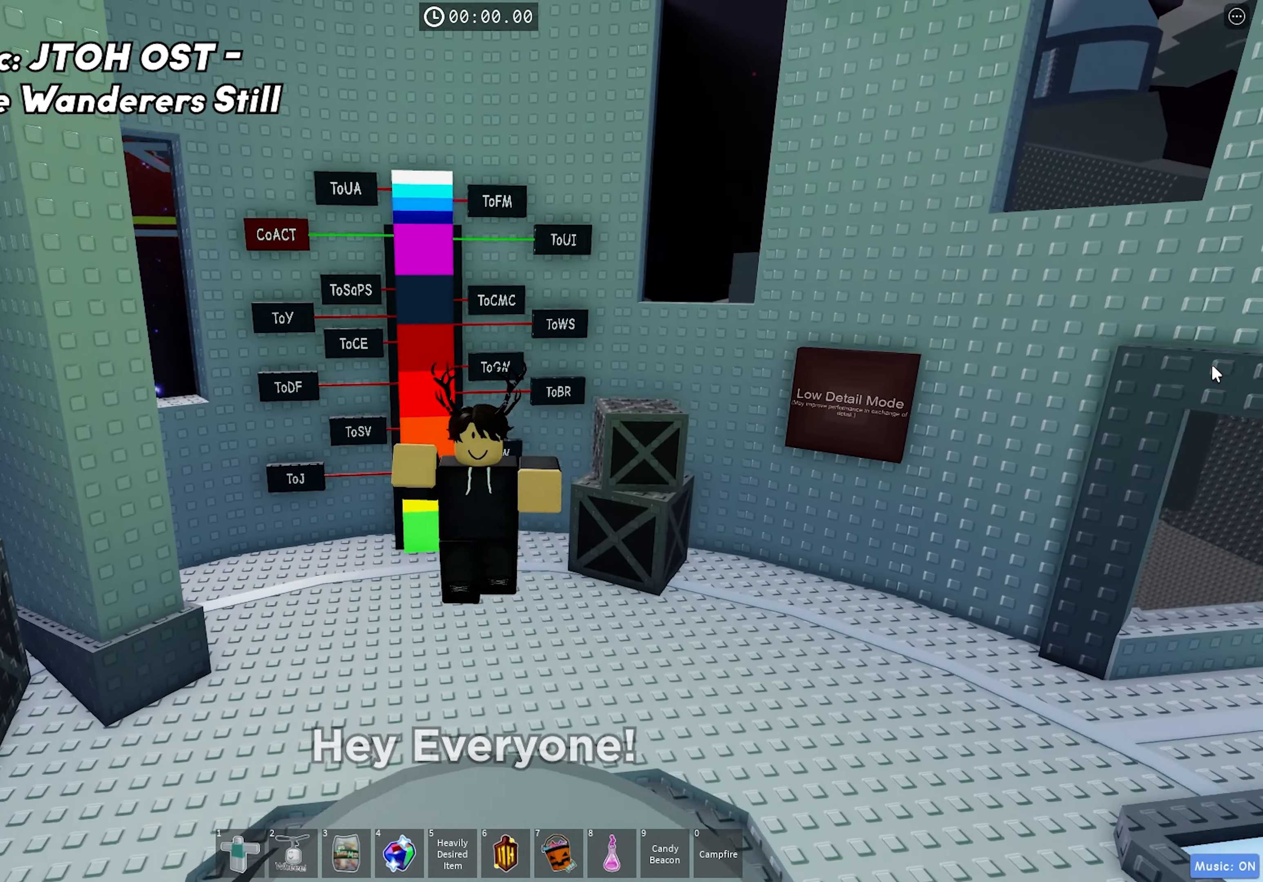
{"keys": [], "events": [[450, "s", "up"]]}